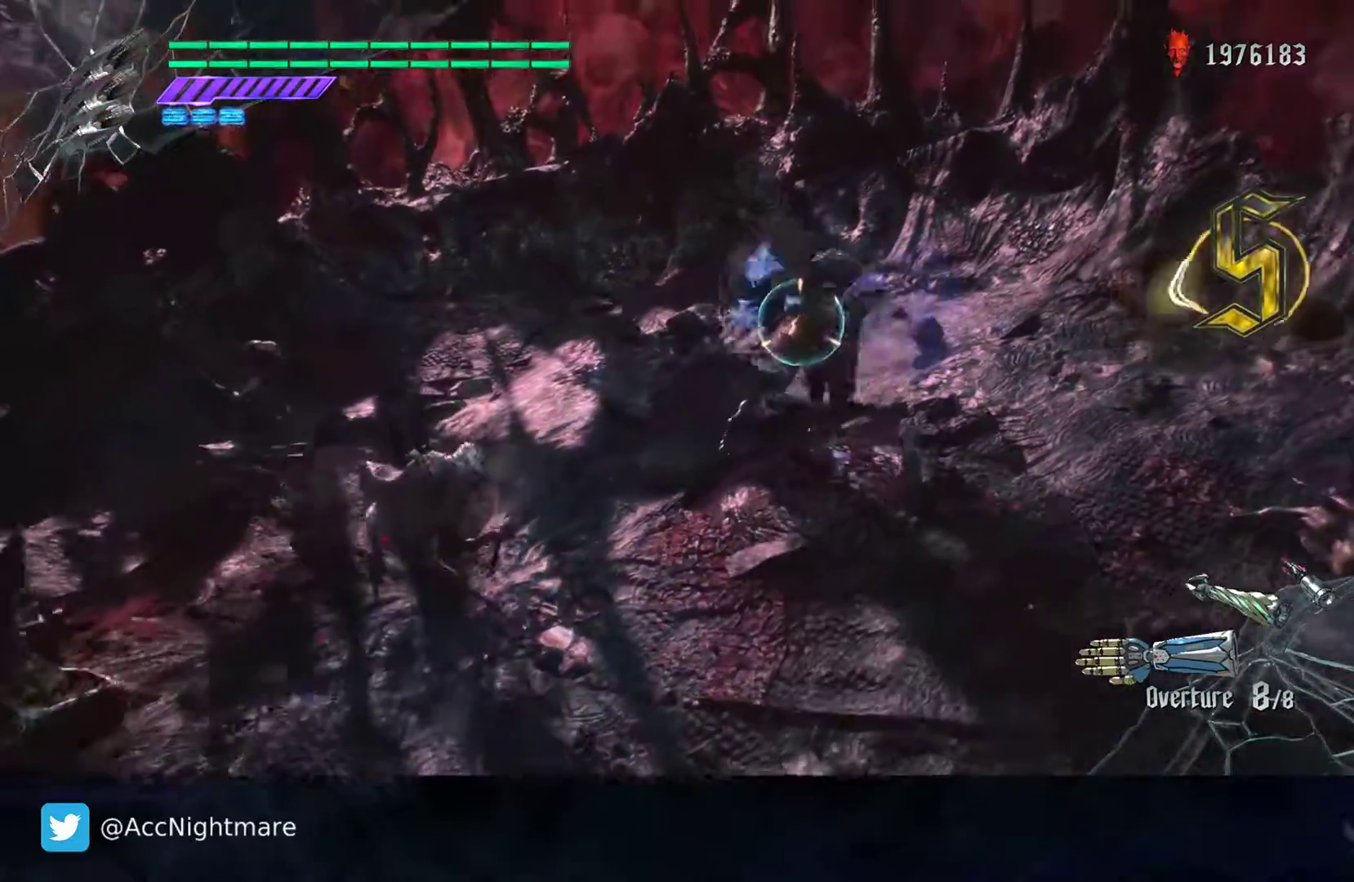
Gameplay with a controller (PlayStation layout); each line is a JSON object with the inputs held at the frame after it. "events" lists button and stick changes between this image and that frame as [ms after this image, input, new state], when the widget could be followed in between. Not read: R1.
{"buttons": ["SQUARE", "TRIANGLE", "R2"], "left_stick": "center", "right_stick": "center", "events": [[33, "TRIANGLE", "up"], [167, "L2", "down"], [333, "L2", "up"], [367, "TRIANGLE", "down"]]}
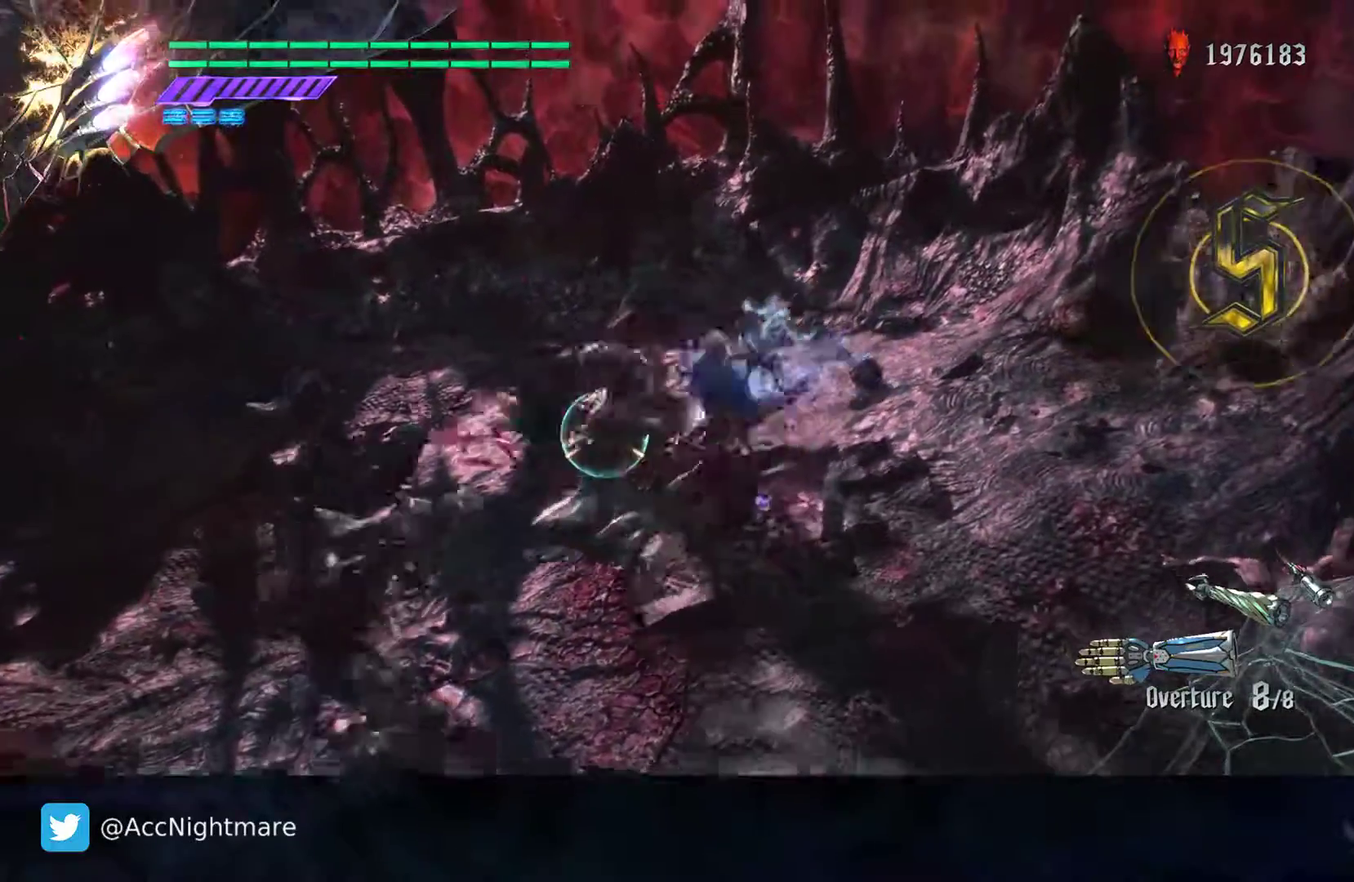
{"buttons": ["CIRCLE", "SQUARE"], "left_stick": "center", "right_stick": "center", "events": [[33, "L2", "down"], [50, "TRIANGLE", "up"], [100, "R2", "up"], [183, "L2", "up"], [317, "CIRCLE", "down"], [400, "CIRCLE", "up"], [467, "CIRCLE", "down"]]}
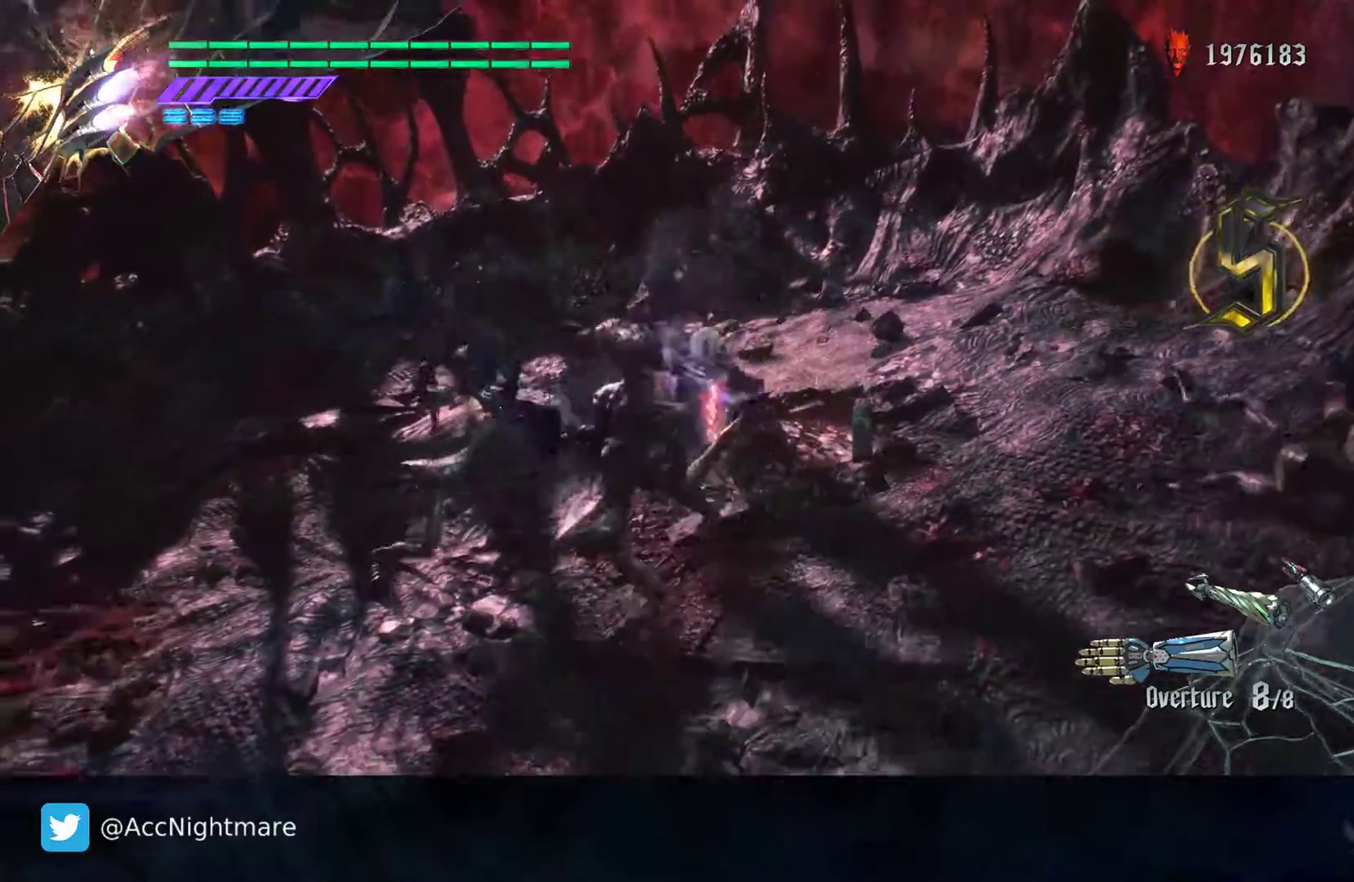
{"buttons": ["SQUARE"], "left_stick": "up-left", "right_stick": "center", "events": [[67, "CIRCLE", "up"], [283, "left_stick", "left"], [383, "left_stick", "up-left"]]}
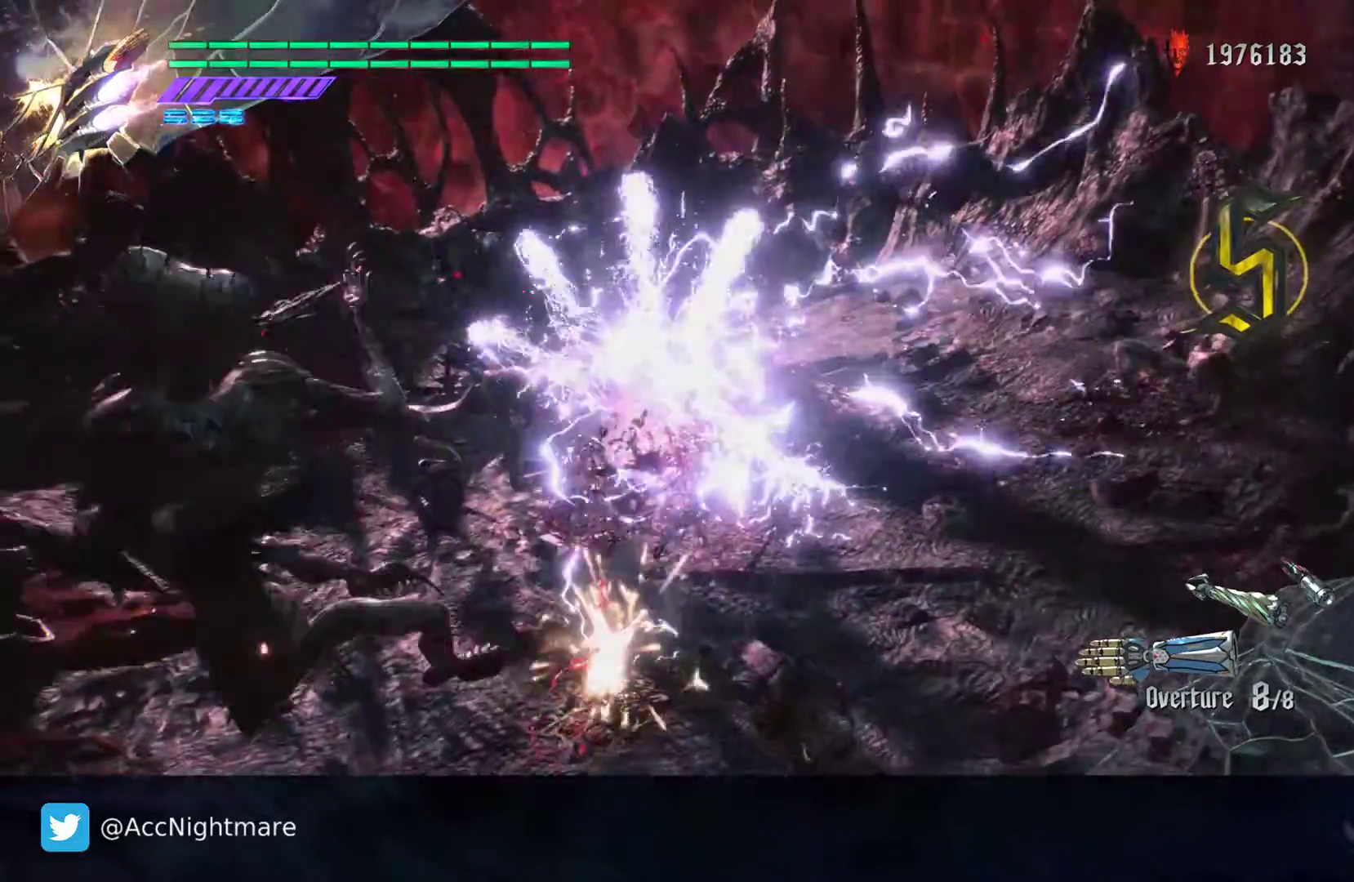
{"buttons": ["SQUARE"], "left_stick": "up", "right_stick": "center", "events": [[350, "left_stick", "up"]]}
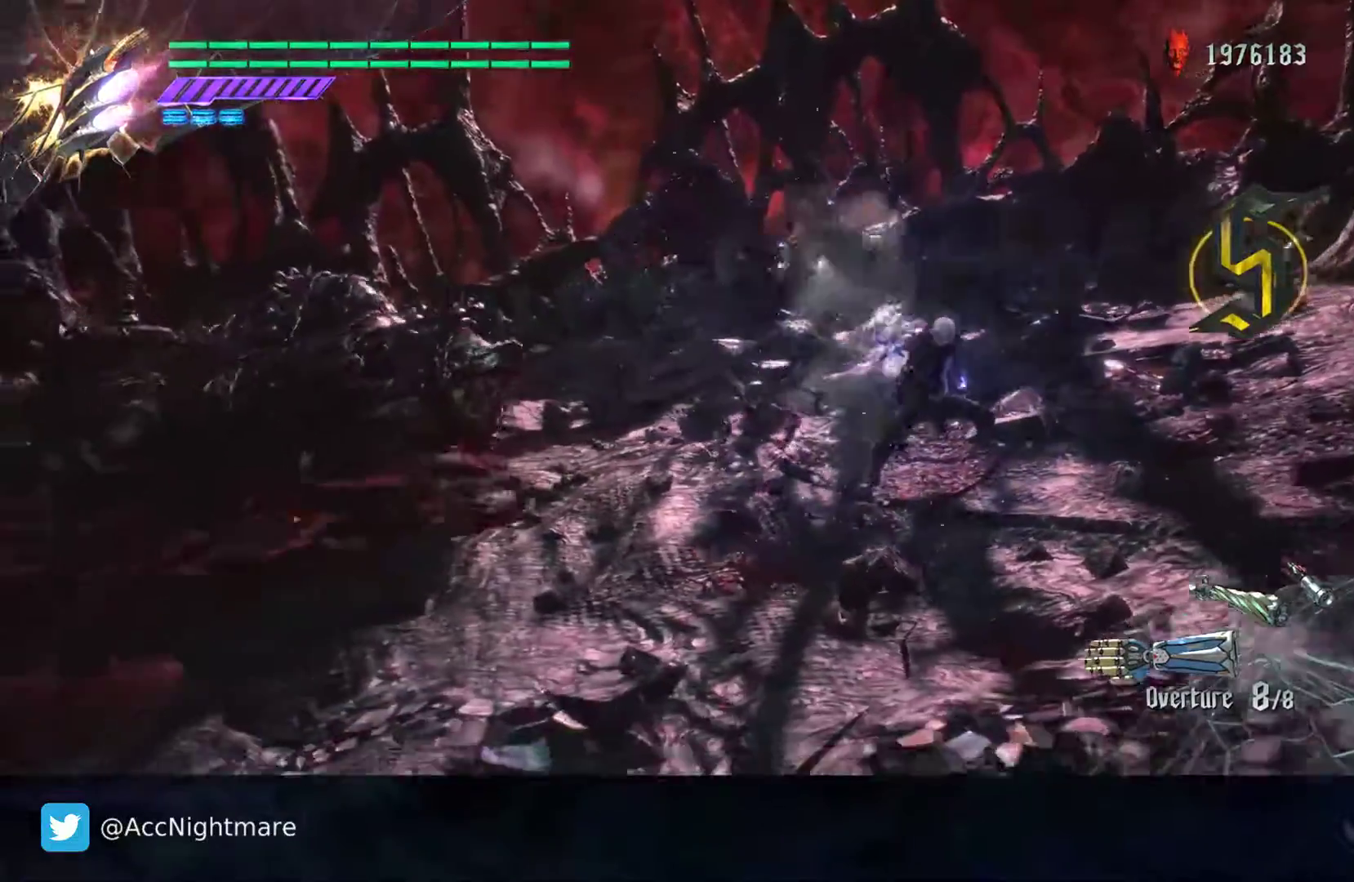
{"buttons": ["SQUARE"], "left_stick": "up", "right_stick": "center", "events": []}
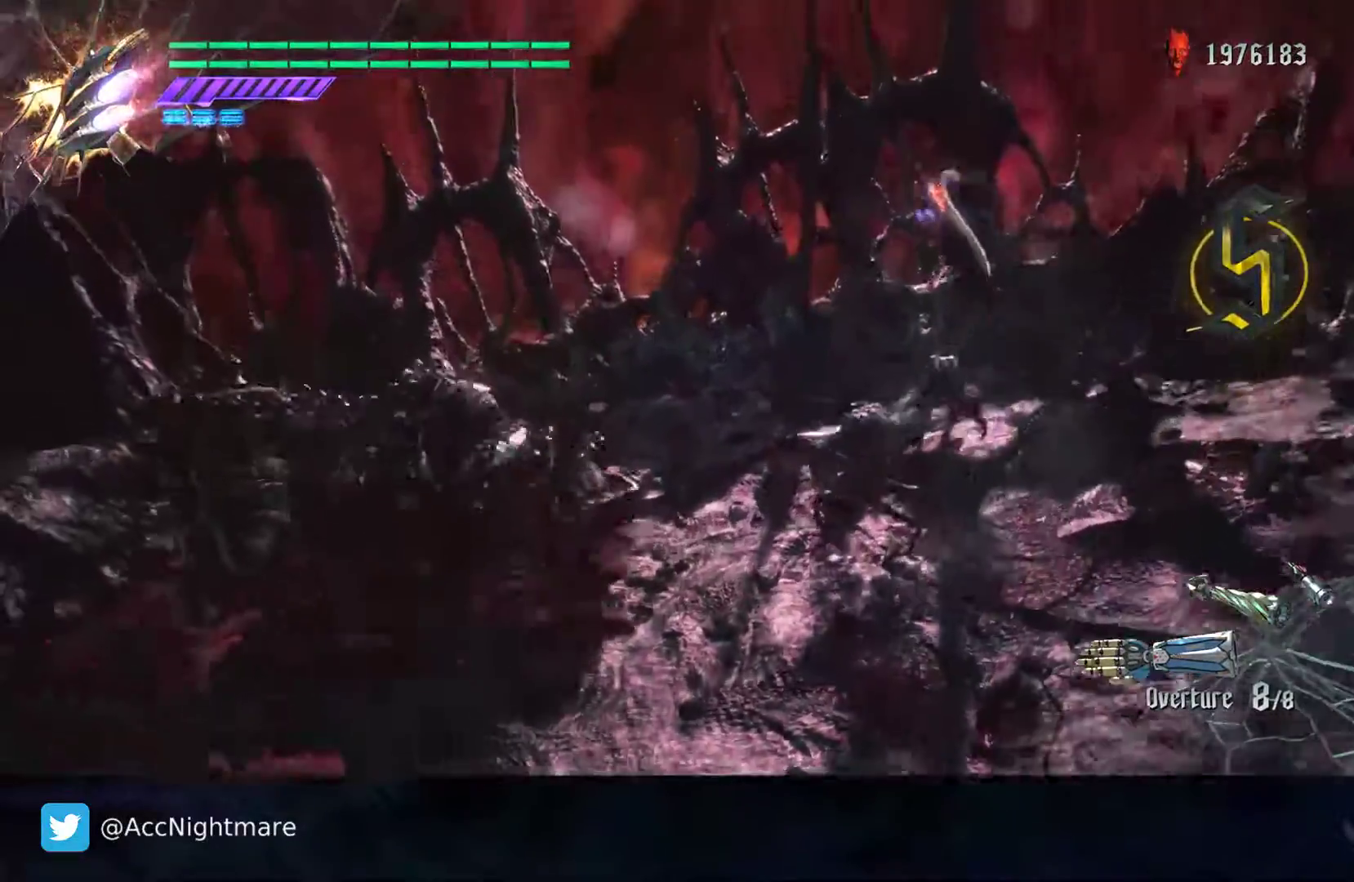
{"buttons": ["SQUARE"], "left_stick": "up", "right_stick": "center", "events": [[50, "SELECT", "down"], [150, "SELECT", "up"]]}
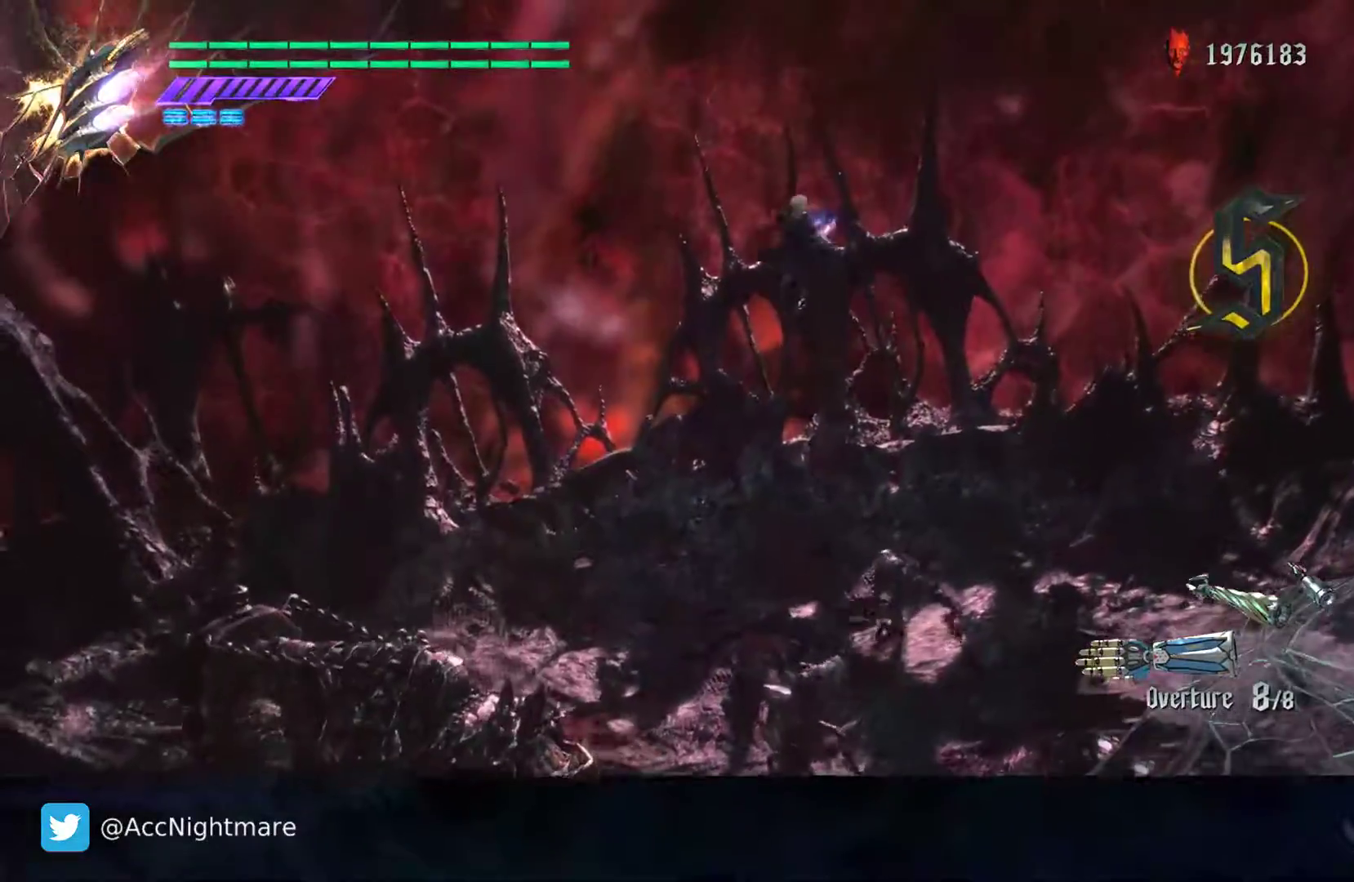
{"buttons": ["SQUARE"], "left_stick": "center", "right_stick": "left", "events": [[117, "L2", "down"], [150, "right_stick", "left"], [267, "L2", "up"], [400, "left_stick", "center"]]}
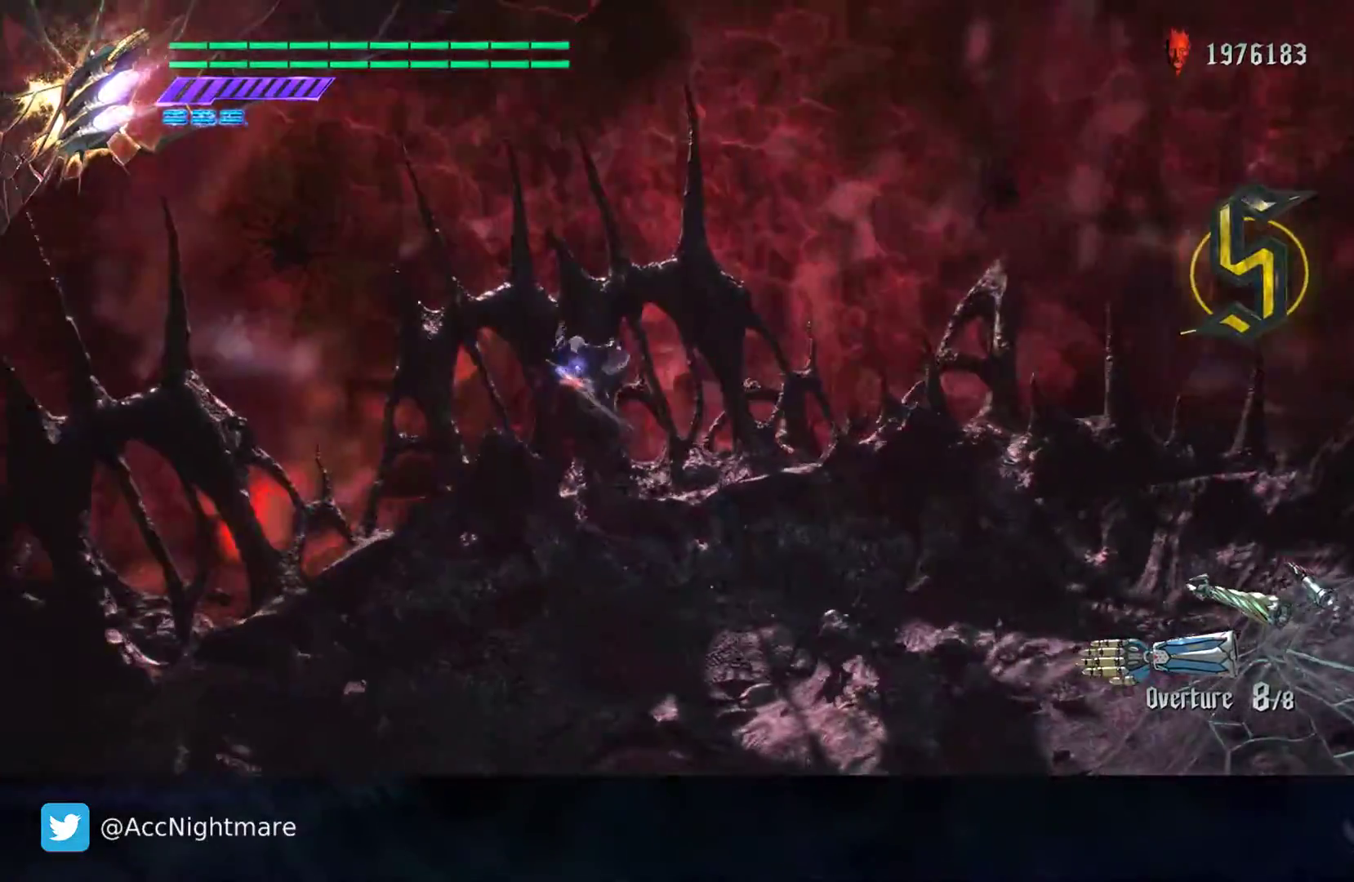
{"buttons": ["SQUARE"], "left_stick": "up-right", "right_stick": "center", "events": [[167, "left_stick", "left"], [333, "left_stick", "up"], [333, "right_stick", "center"], [400, "left_stick", "up-right"]]}
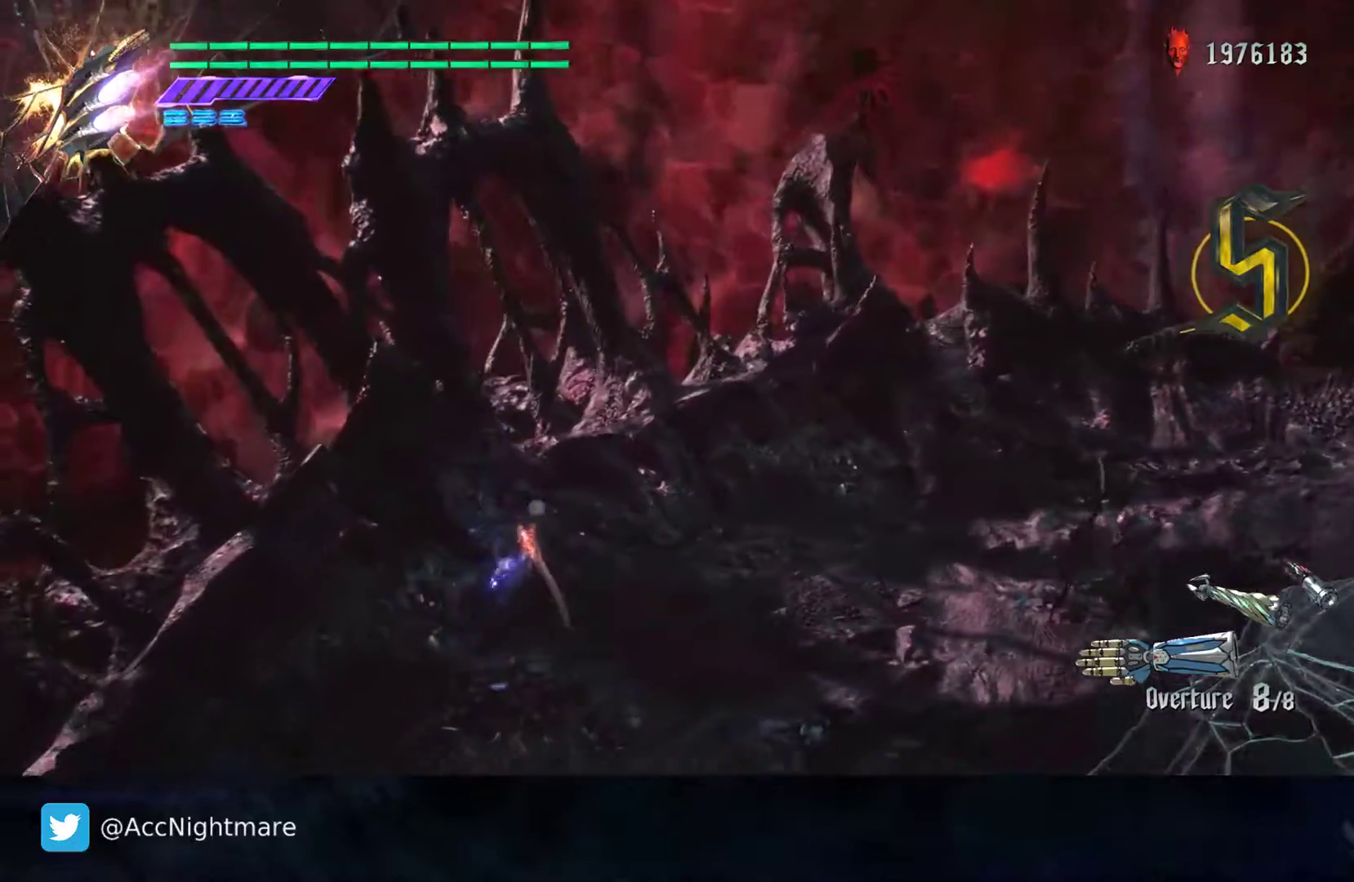
{"buttons": ["SQUARE"], "left_stick": "right", "right_stick": "center", "events": [[183, "left_stick", "right"]]}
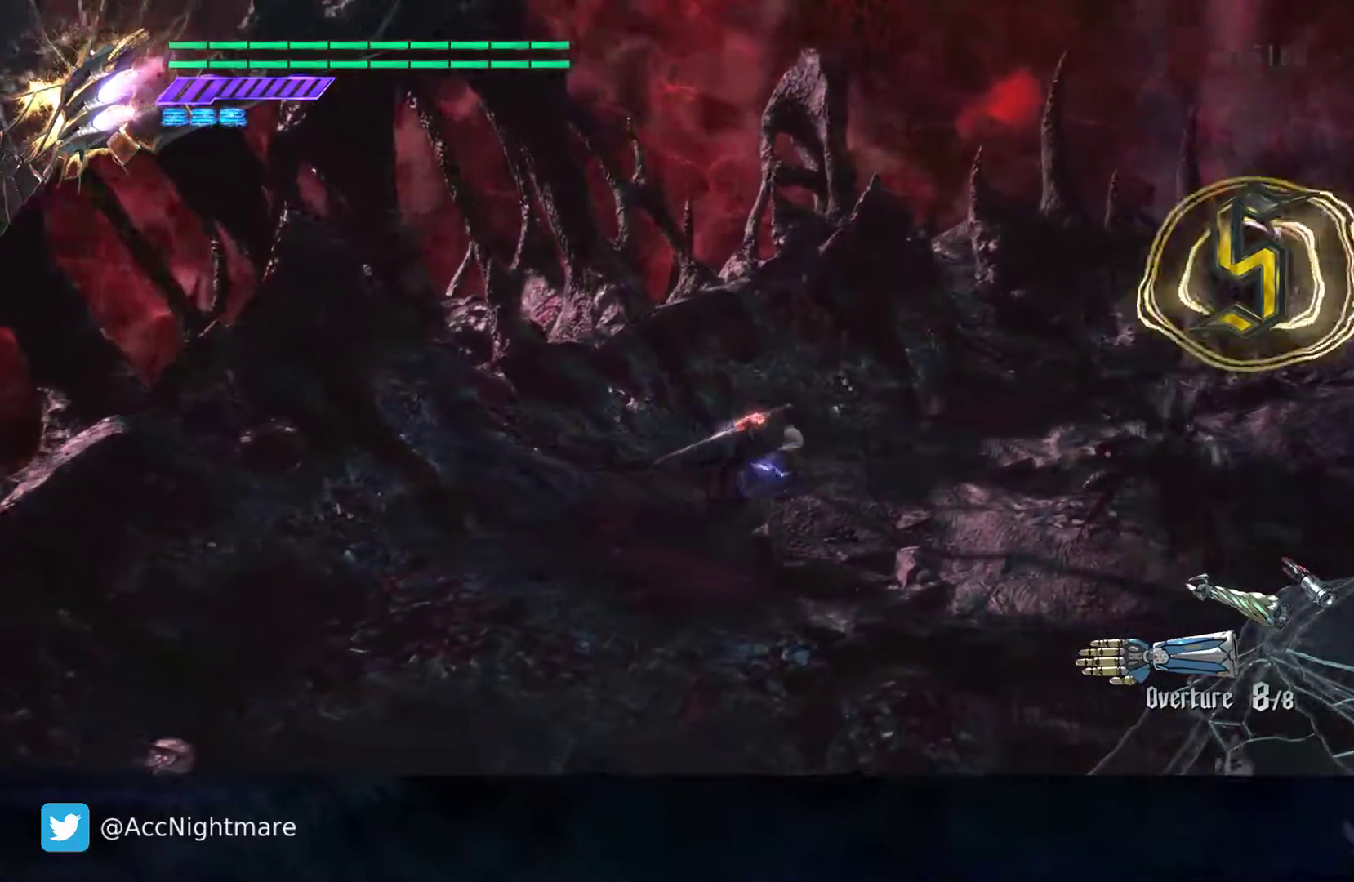
{"buttons": ["SQUARE", "R2"], "left_stick": "up-left", "right_stick": "center", "events": [[33, "left_stick", "center"], [67, "TRIANGLE", "down"], [233, "TRIANGLE", "up"], [267, "R2", "down"], [300, "L2", "down"], [433, "L2", "up"], [467, "left_stick", "up-left"]]}
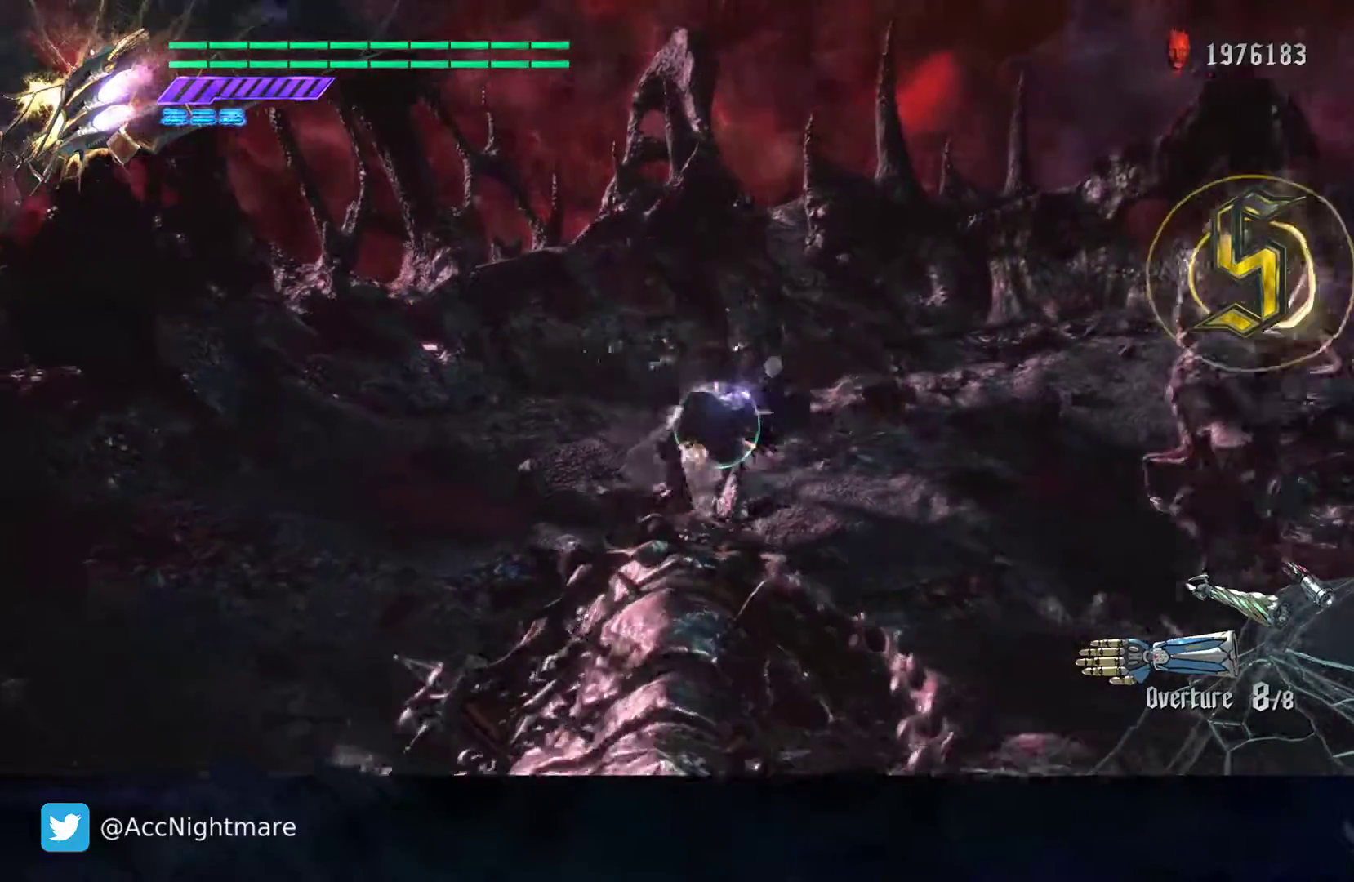
{"buttons": ["SQUARE", "R2"], "left_stick": "center", "right_stick": "center"}
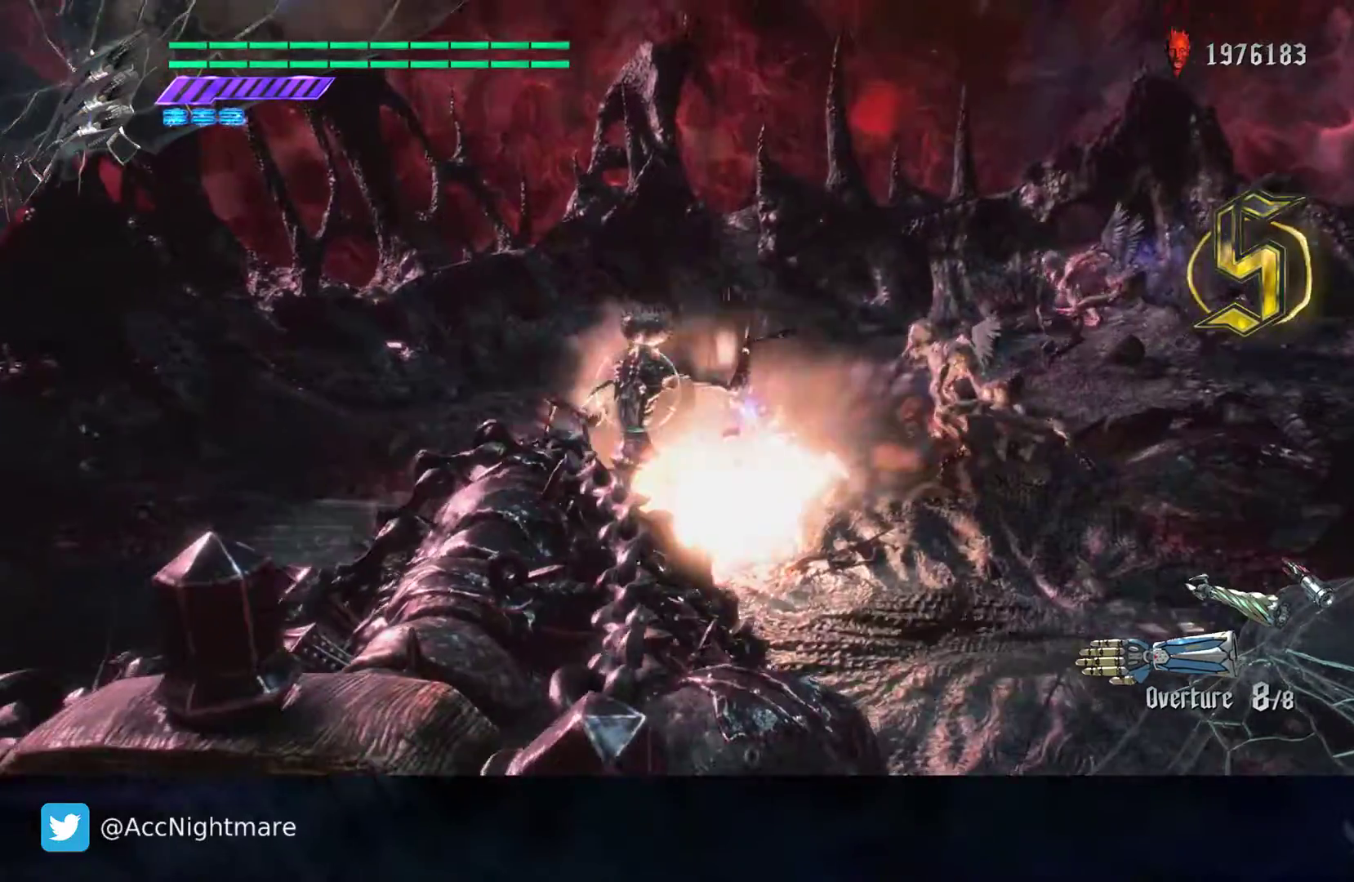
{"buttons": ["SQUARE", "R2"], "left_stick": "center", "right_stick": "center", "events": [[167, "L2", "down"], [283, "L2", "up"], [333, "L2", "down"], [367, "R2", "up"], [383, "R2", "down"], [483, "L2", "up"]]}
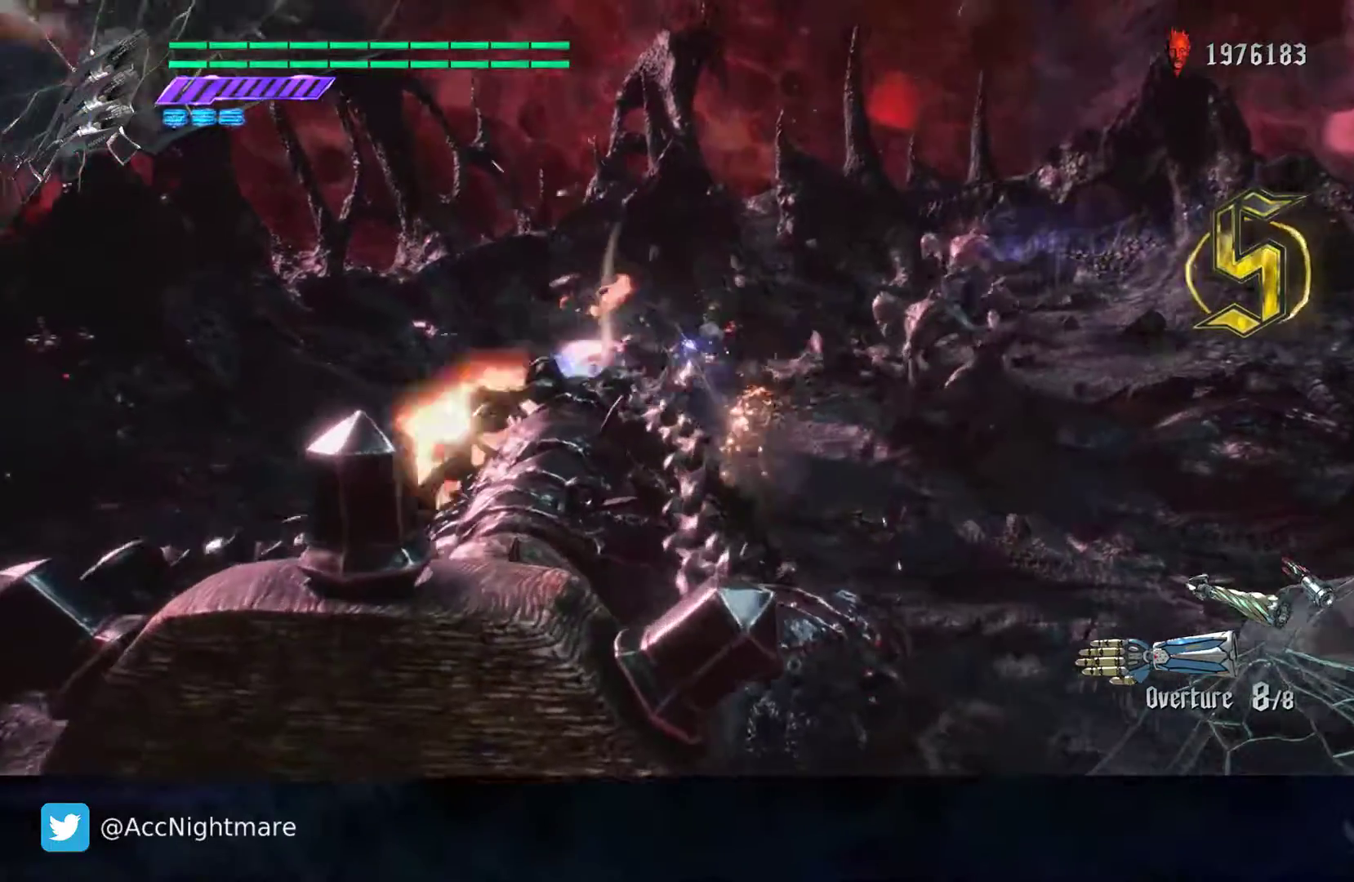
{"buttons": ["SQUARE"], "left_stick": "center", "right_stick": "center", "events": [[33, "R2", "up"], [333, "L2", "down"], [500, "L2", "up"]]}
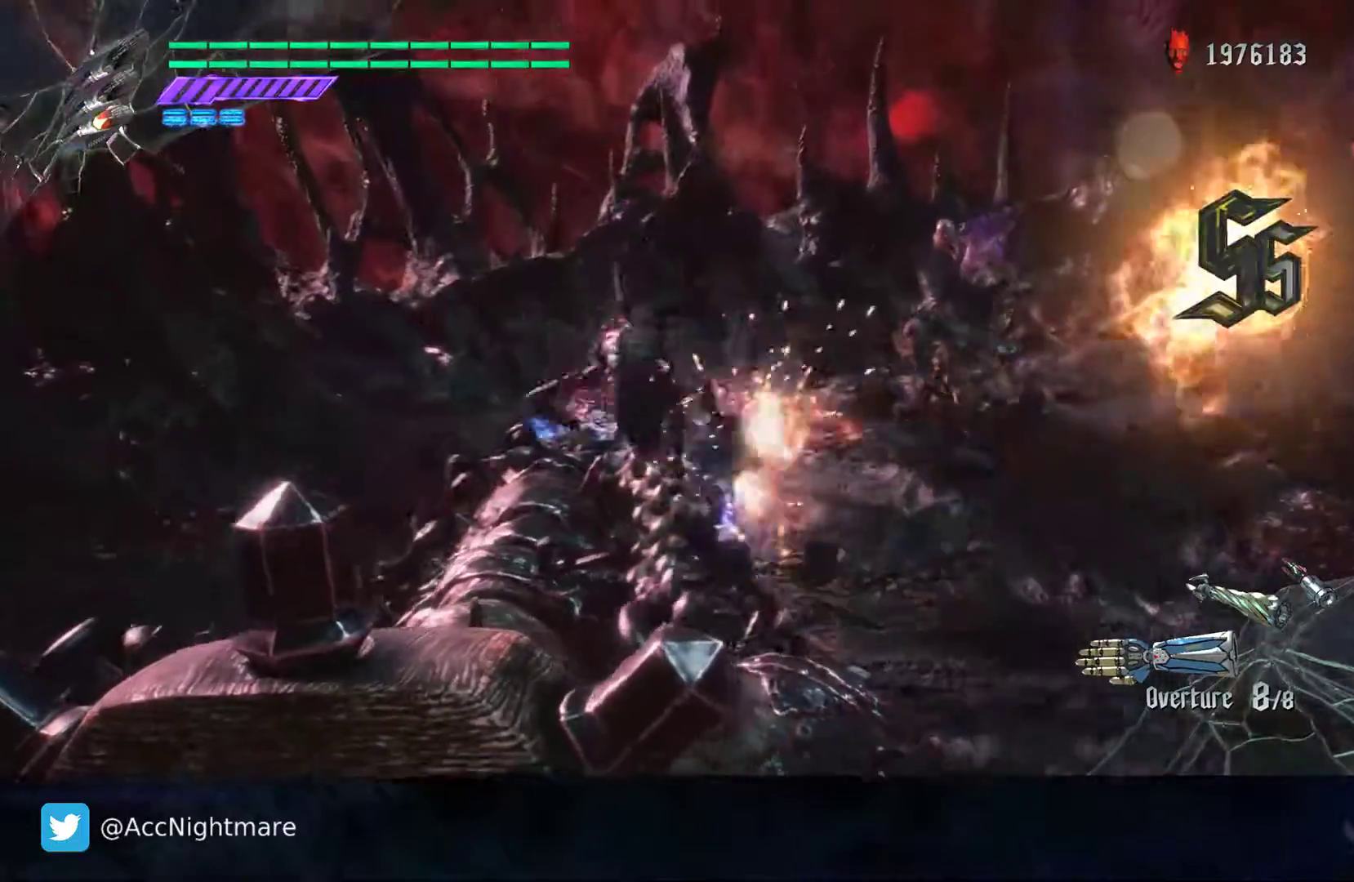
{"buttons": ["CROSS", "SQUARE"], "left_stick": "up-right", "right_stick": "center", "events": [[167, "left_stick", "right"], [283, "CROSS", "down"], [433, "left_stick", "up-right"]]}
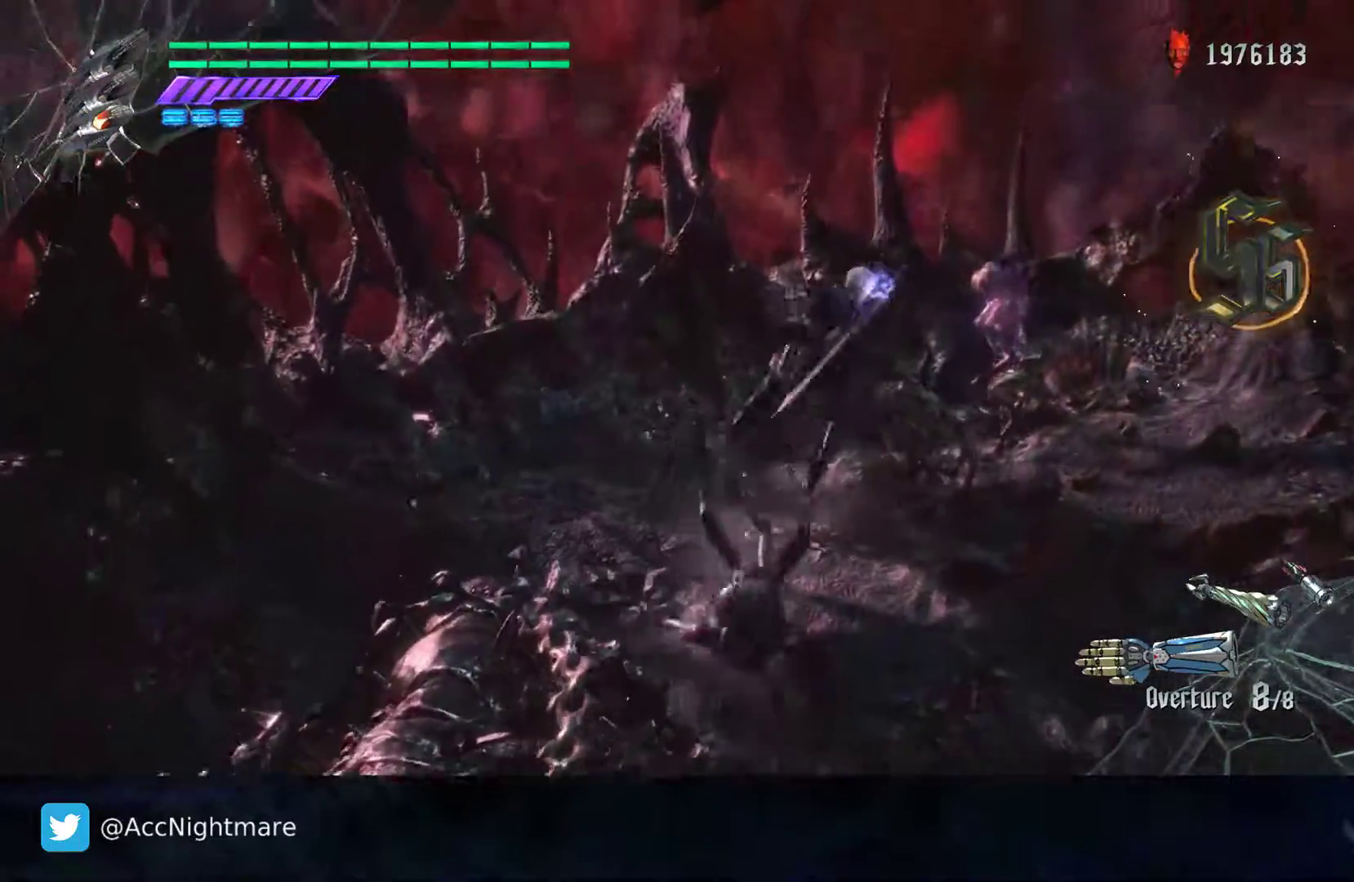
{"buttons": ["SQUARE", "R2"], "left_stick": "center", "right_stick": "center", "events": [[83, "CROSS", "up"], [317, "R2", "down"], [333, "left_stick", "center"]]}
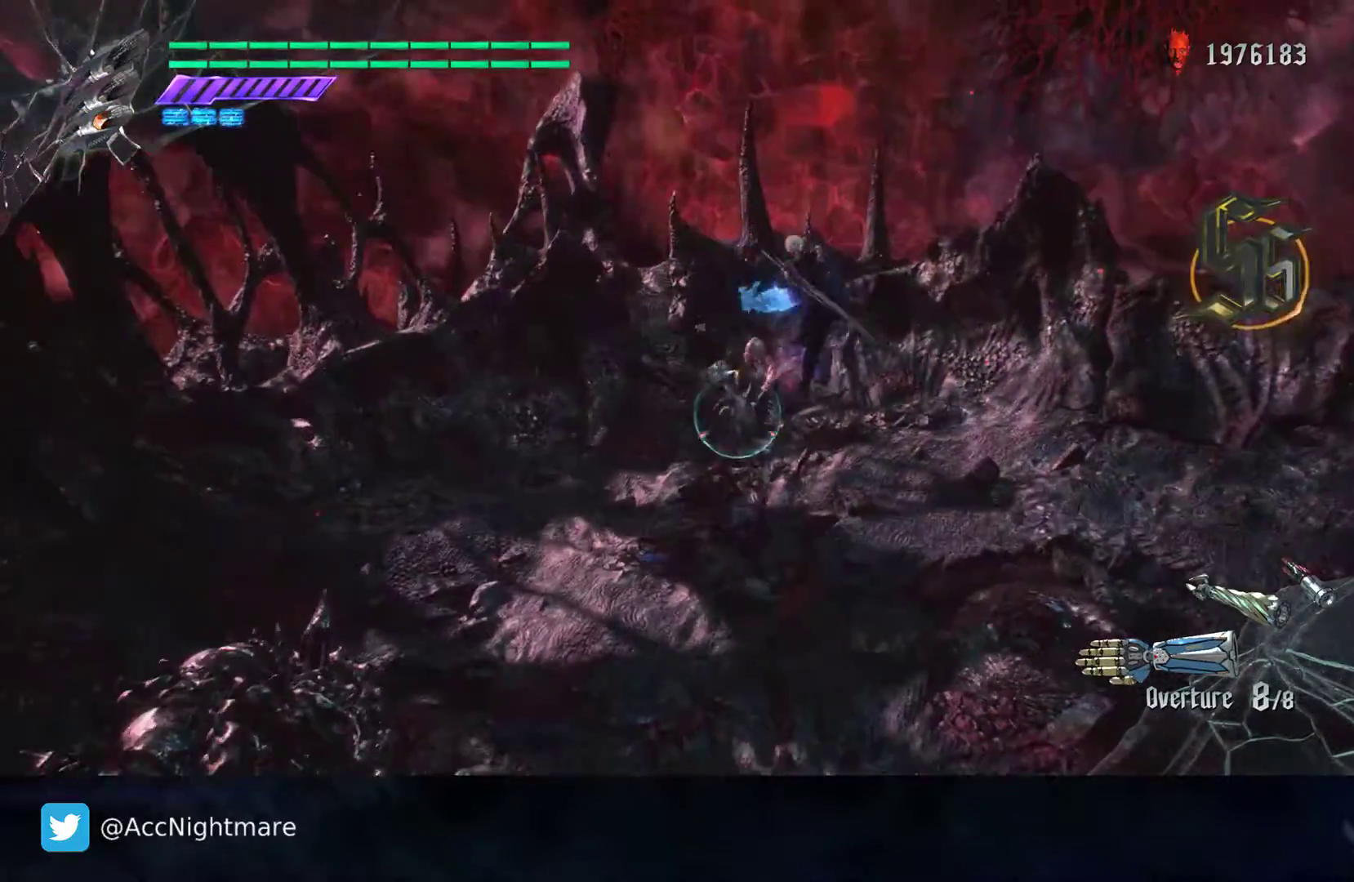
{"buttons": ["SQUARE", "TRIANGLE"], "left_stick": "center", "right_stick": "center", "events": [[367, "R2", "up"], [500, "TRIANGLE", "down"]]}
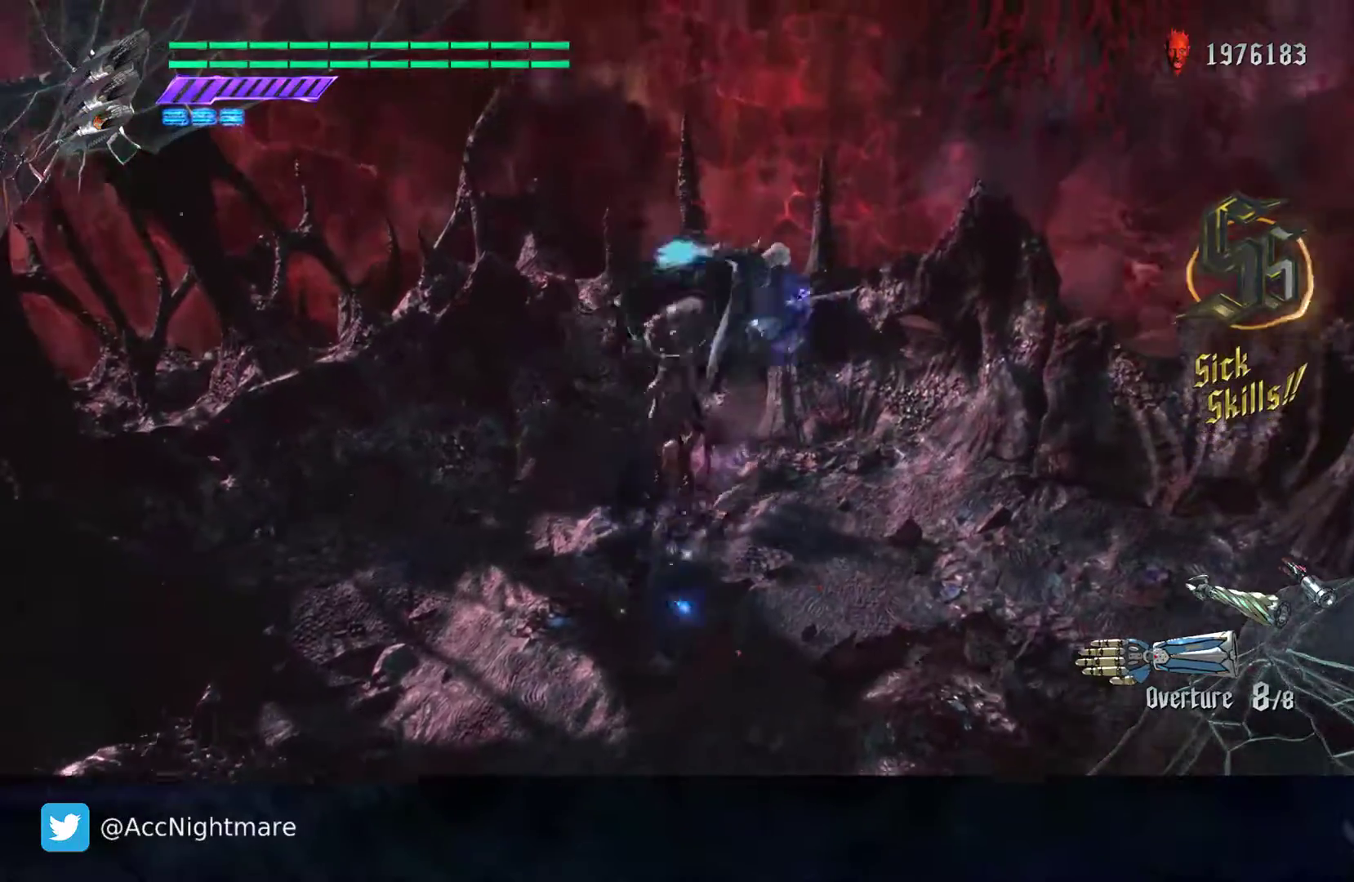
{"buttons": ["SQUARE", "TRIANGLE"], "left_stick": "center", "right_stick": "center", "events": [[133, "TRIANGLE", "up"], [250, "L2", "down"], [417, "L2", "up"], [433, "TRIANGLE", "down"]]}
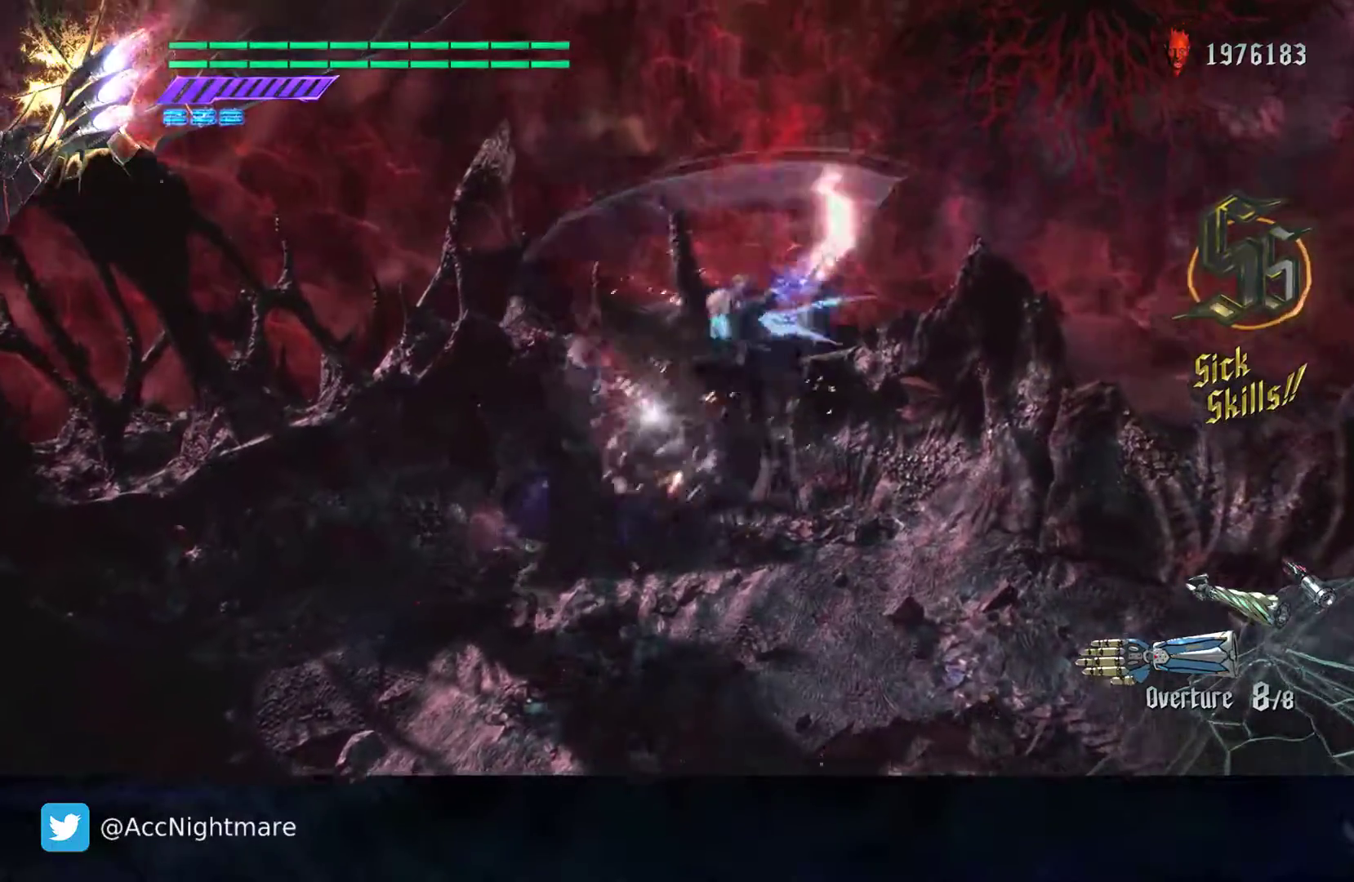
{"buttons": ["CIRCLE", "SQUARE"], "left_stick": "center", "right_stick": "center", "events": [[100, "TRIANGLE", "up"], [133, "L2", "down"], [300, "L2", "up"], [333, "CIRCLE", "down"], [433, "CIRCLE", "up"], [483, "CIRCLE", "down"]]}
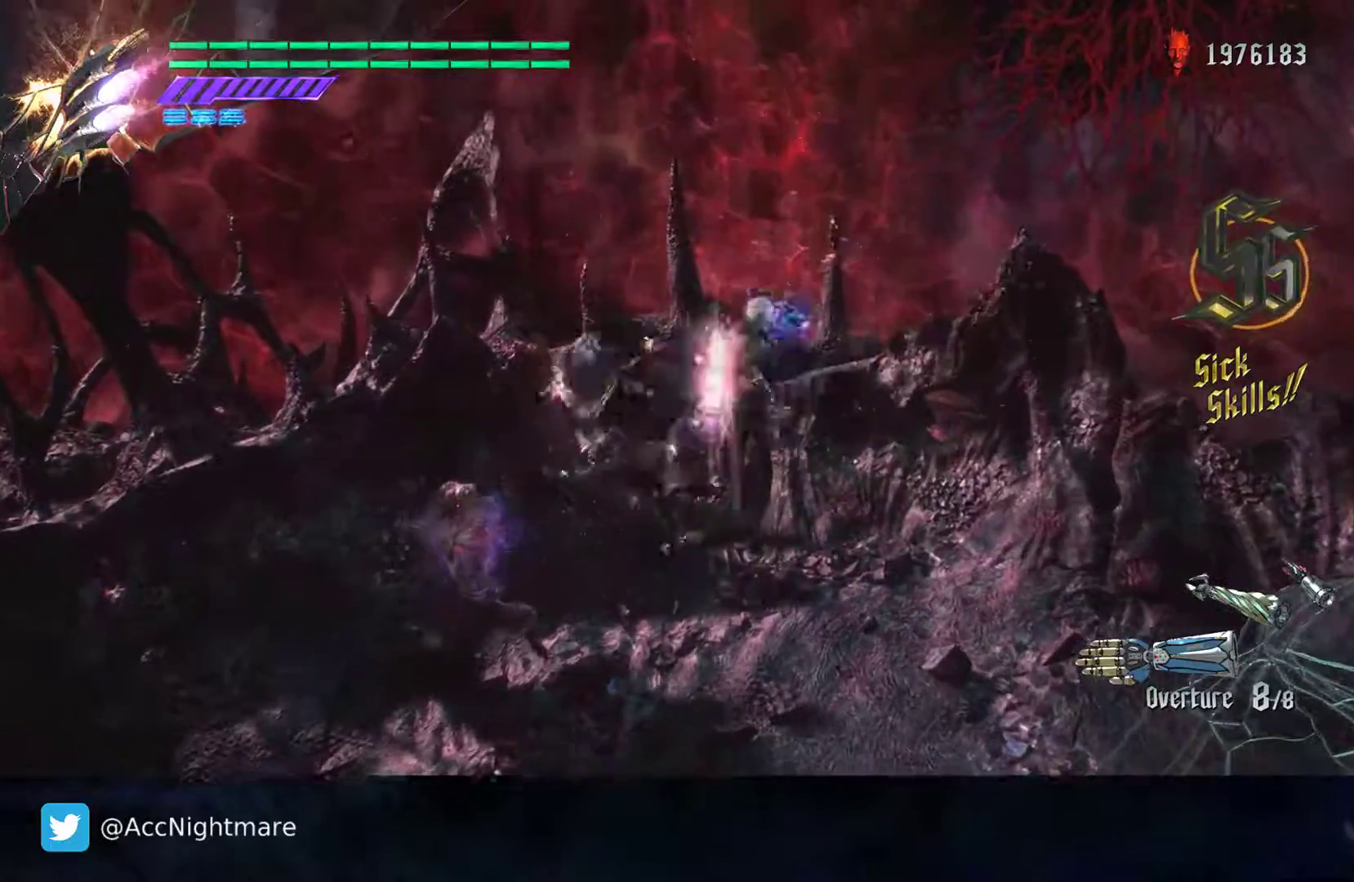
{"buttons": ["SQUARE", "R2"], "left_stick": "up-left", "right_stick": "center", "events": [[67, "CIRCLE", "up"], [250, "R2", "down"], [467, "left_stick", "up-left"]]}
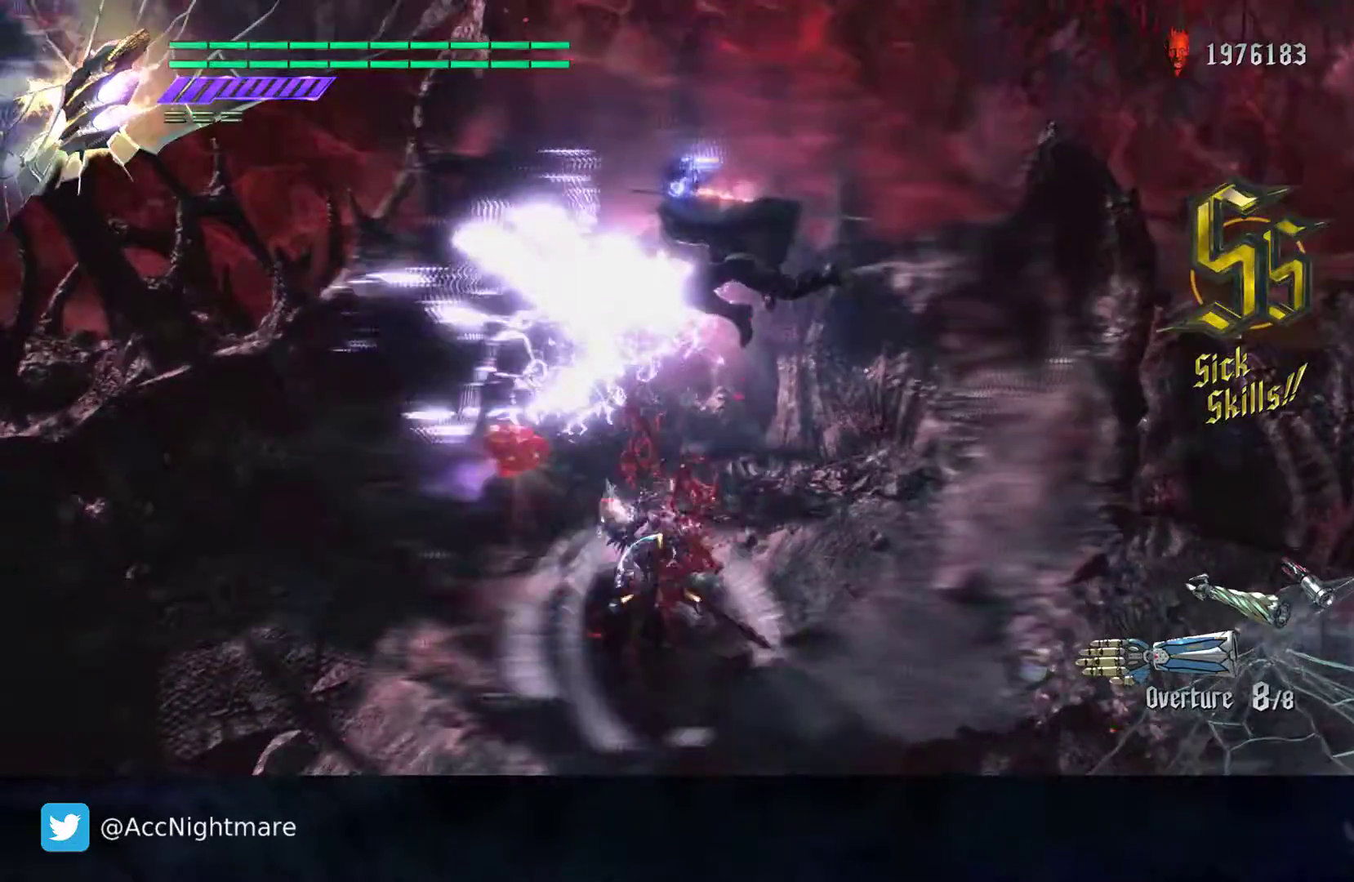
{"buttons": ["SQUARE"], "left_stick": "up", "right_stick": "center", "events": [[367, "R2", "up"], [383, "left_stick", "up"]]}
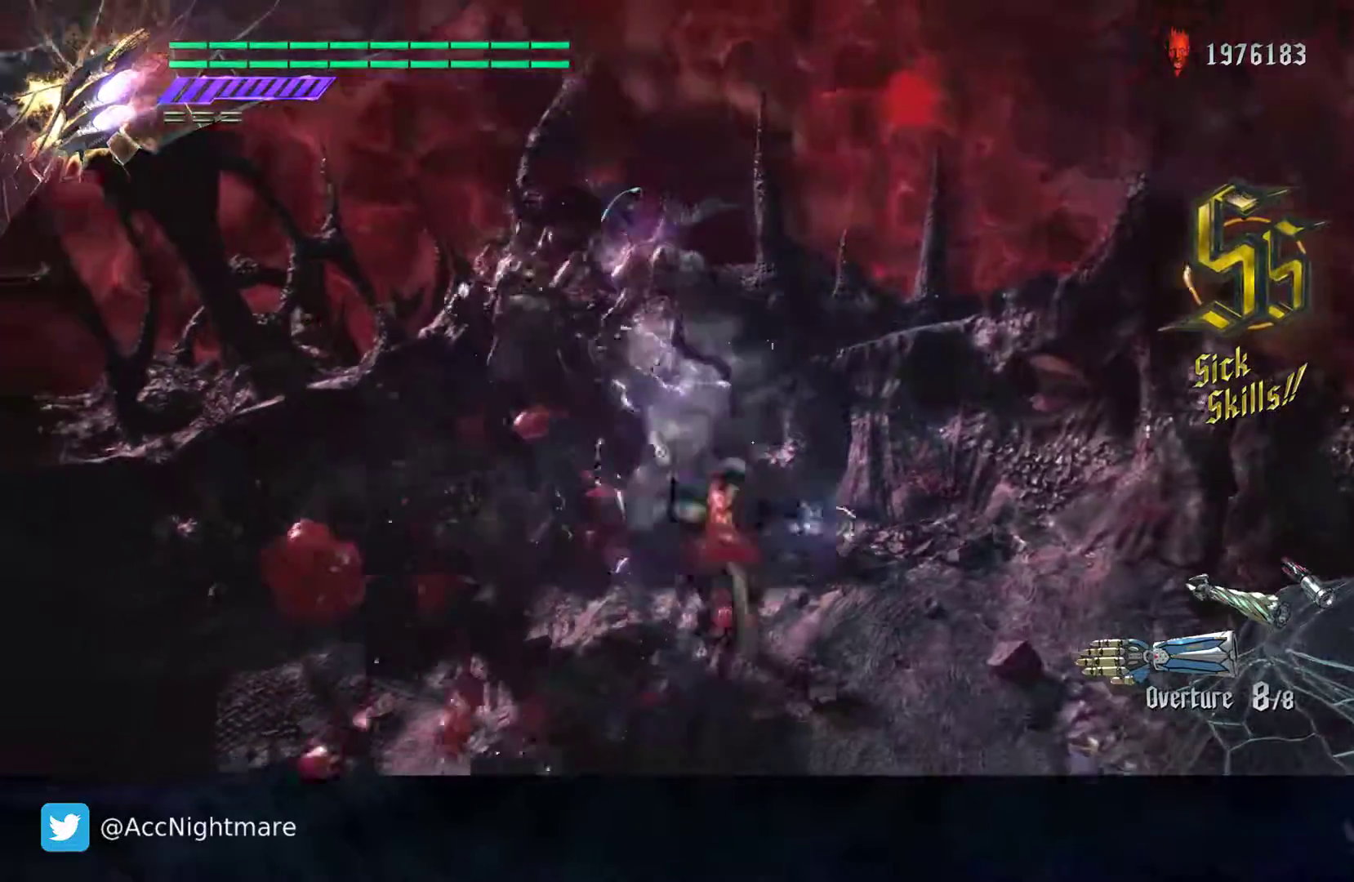
{"buttons": ["SQUARE"], "left_stick": "up", "right_stick": "center", "events": []}
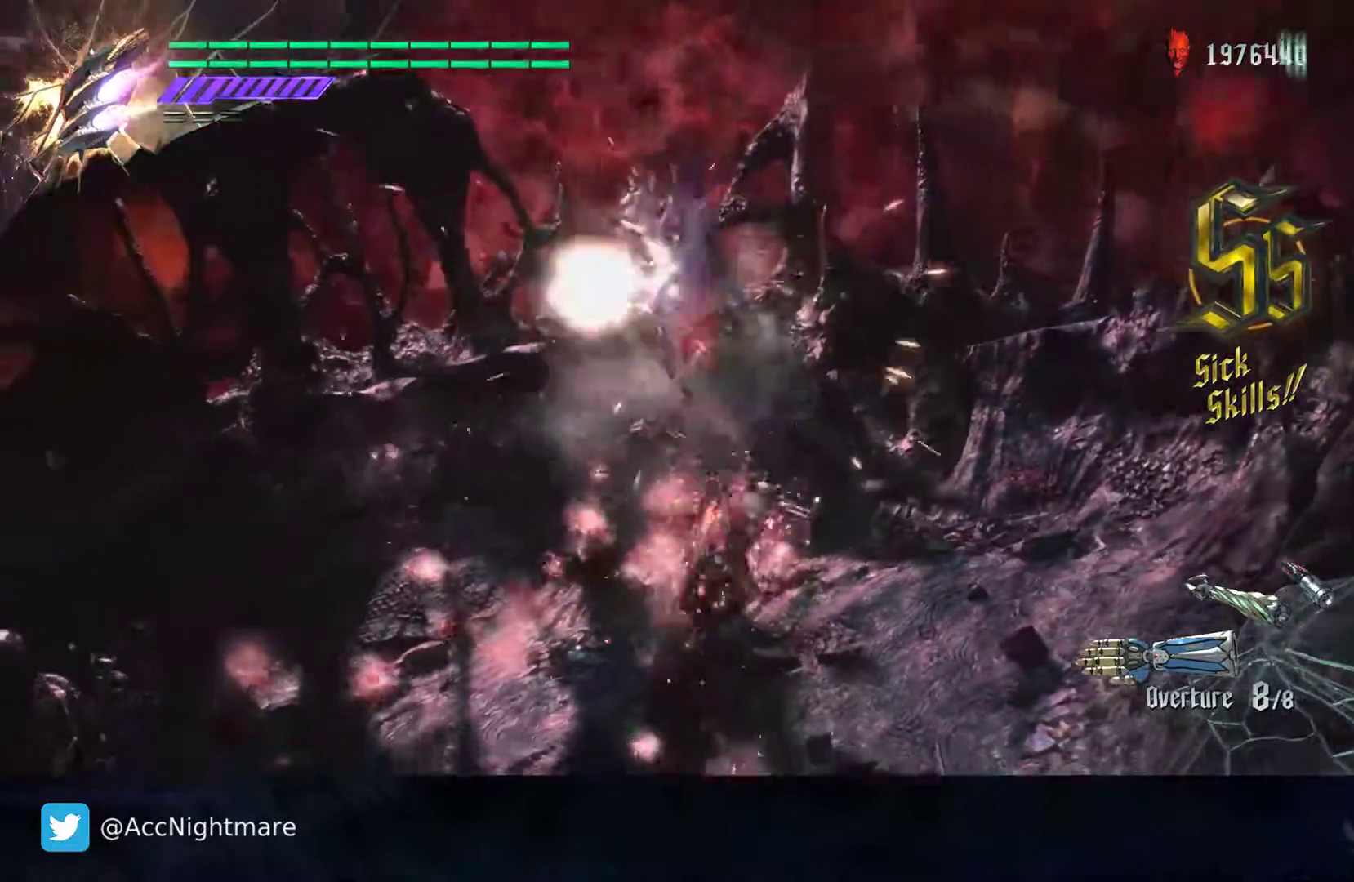
{"buttons": ["SQUARE"], "left_stick": "up", "right_stick": "center", "events": [[33, "left_stick", "up-left"], [200, "left_stick", "up"]]}
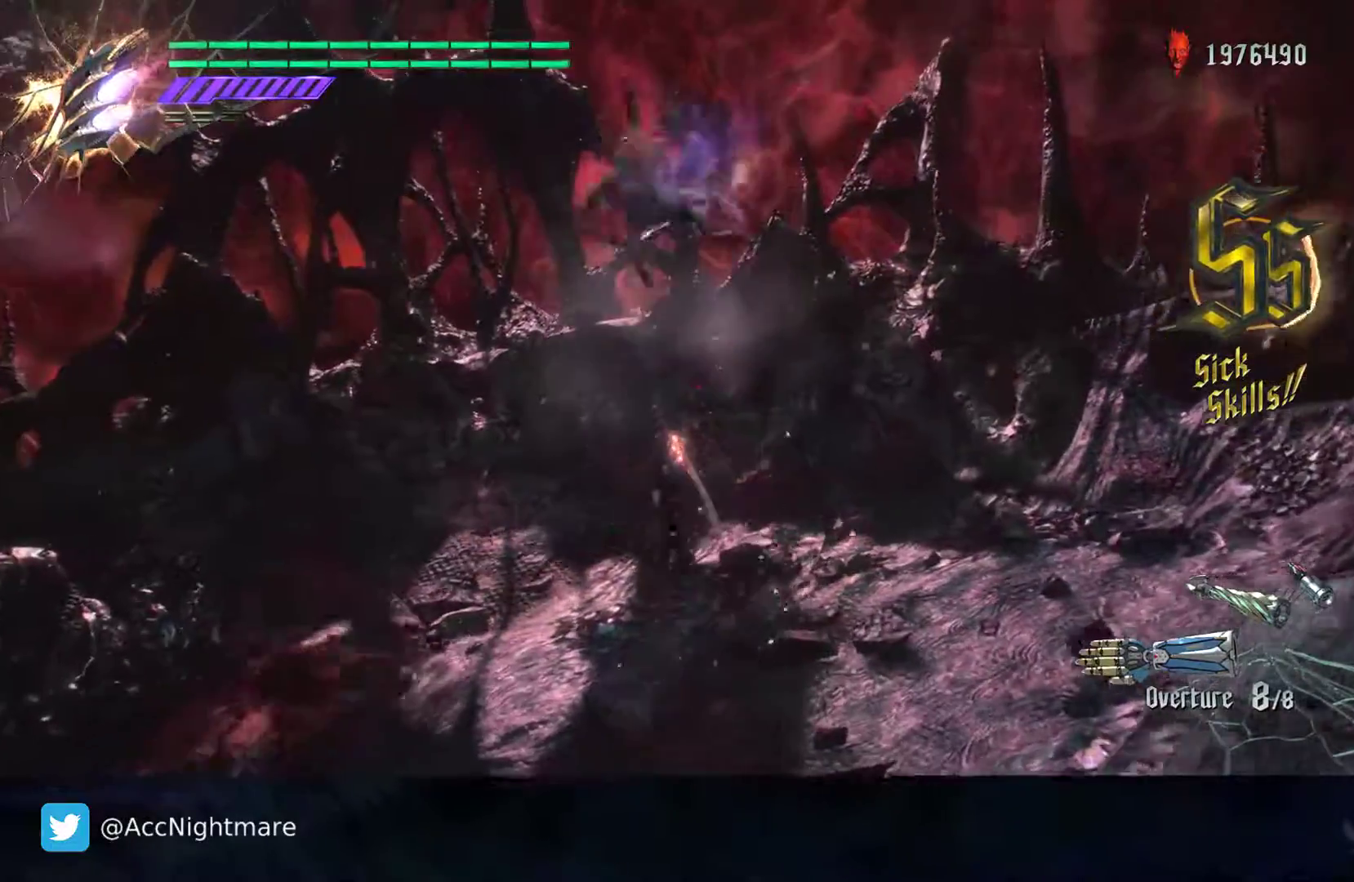
{"buttons": ["SQUARE", "R2"], "left_stick": "center", "right_stick": "center", "events": [[217, "left_stick", "center"], [317, "R2", "down"], [317, "TRIANGLE", "down"], [467, "TRIANGLE", "up"]]}
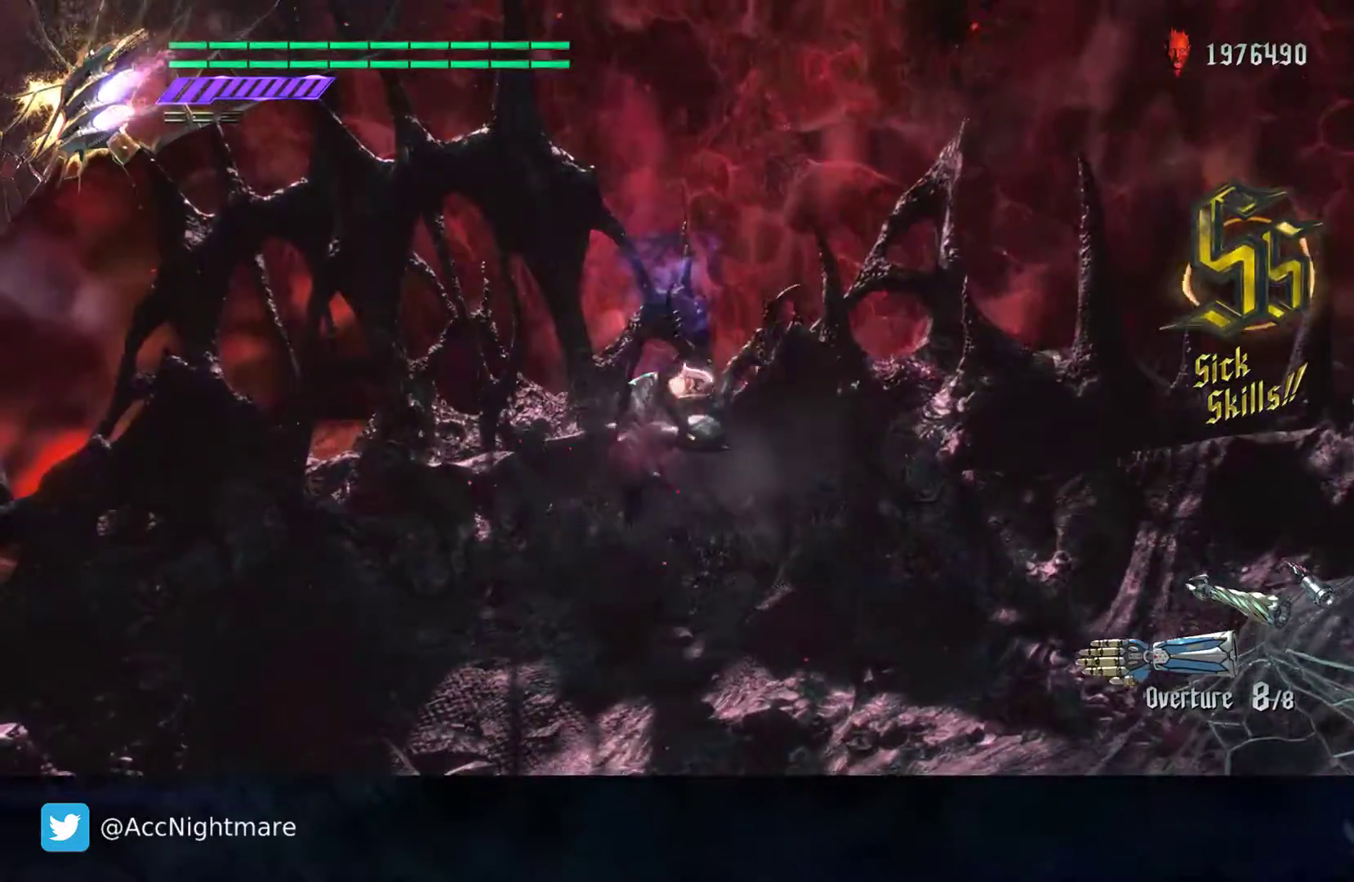
{"buttons": ["SQUARE", "L2", "R2"], "left_stick": "center", "right_stick": "center", "events": [[50, "L2", "down"], [183, "L2", "up"], [200, "TRIANGLE", "down"], [400, "TRIANGLE", "up"], [450, "L2", "down"]]}
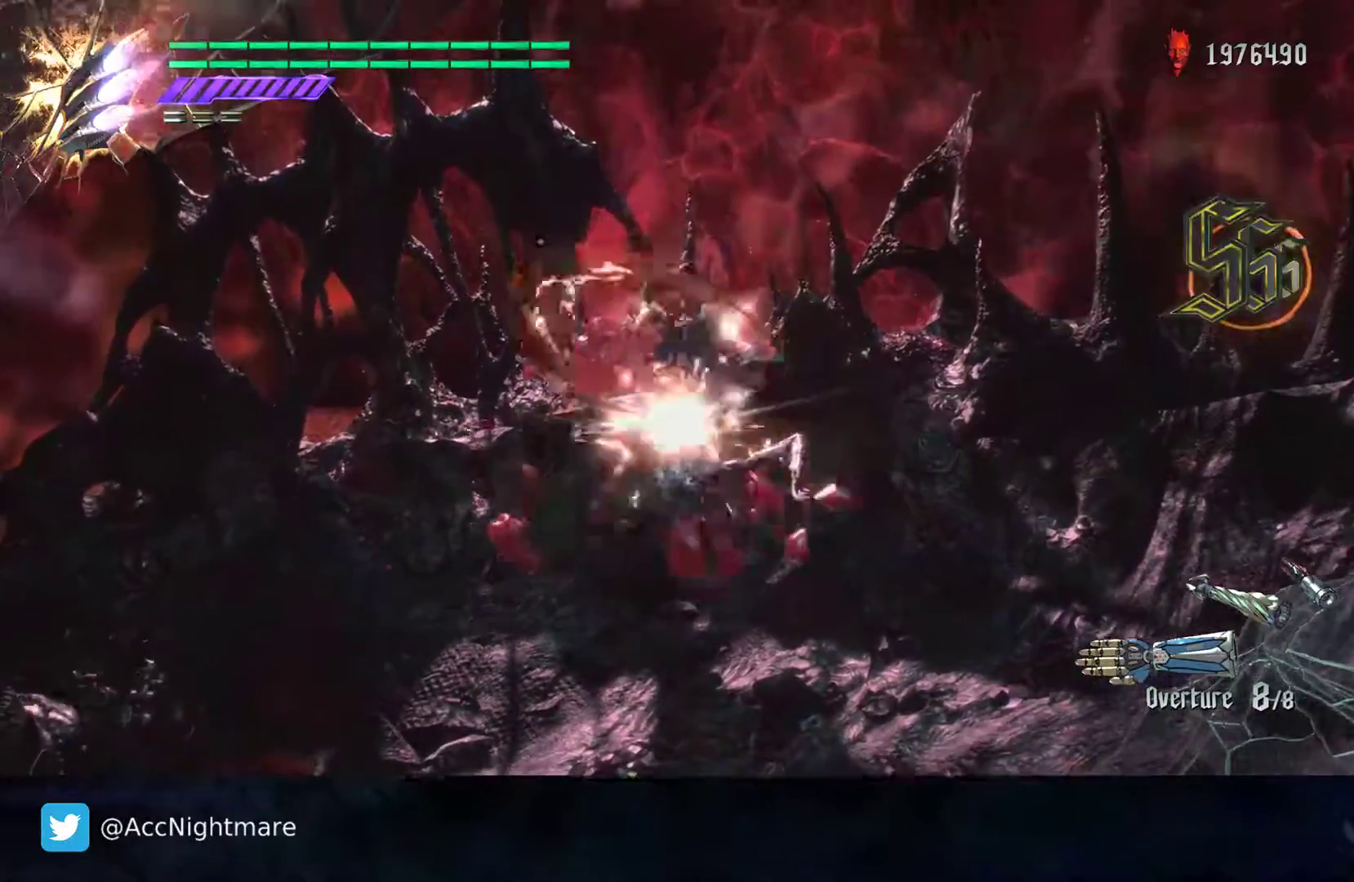
{"buttons": ["SQUARE"], "left_stick": "center", "right_stick": "center", "events": [[83, "L2", "up"], [167, "R2", "up"], [217, "L1", "down"], [350, "L1", "up"]]}
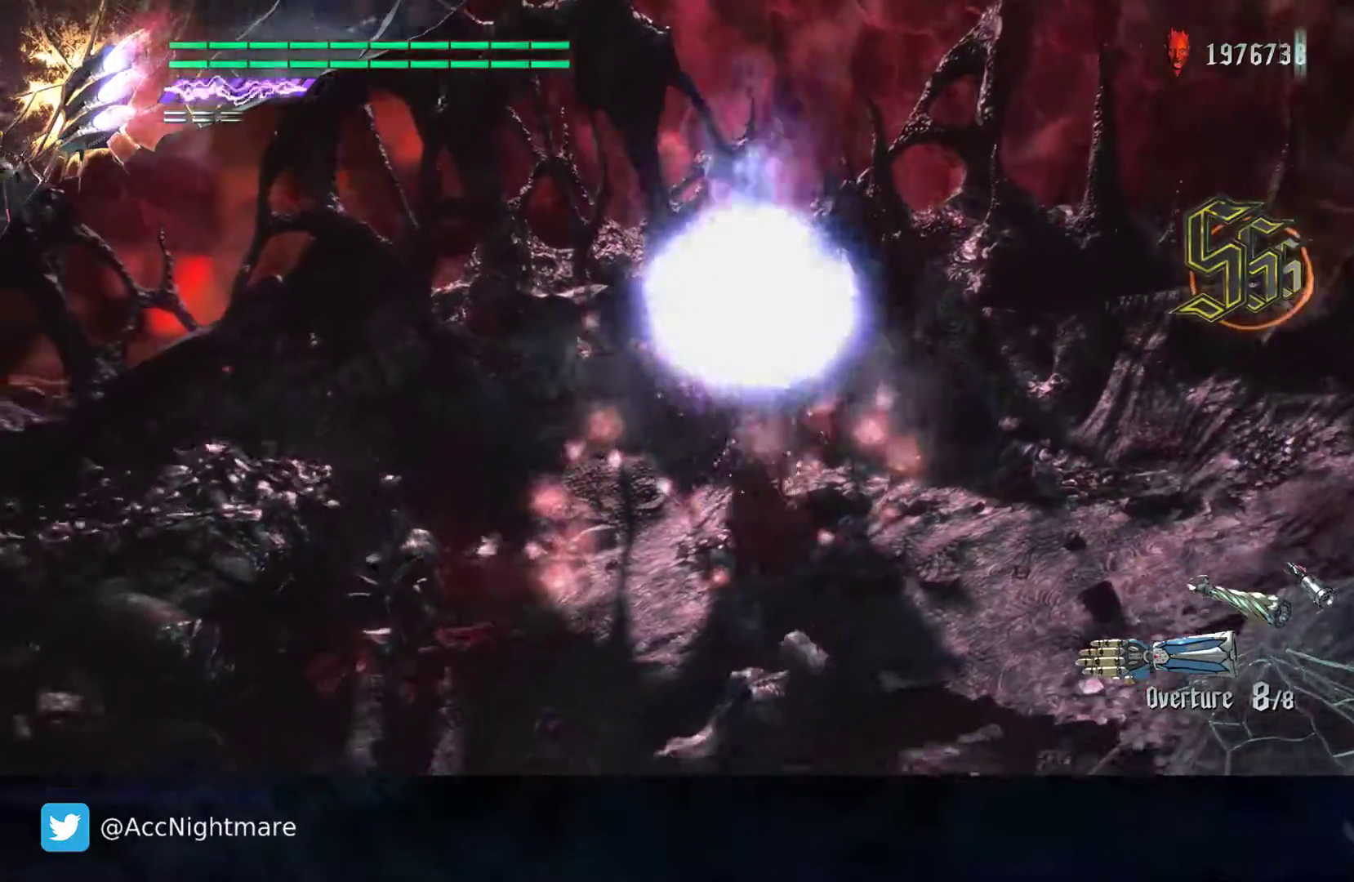
{"buttons": ["SQUARE"], "left_stick": "down-left", "right_stick": "center", "events": [[83, "left_stick", "down-left"]]}
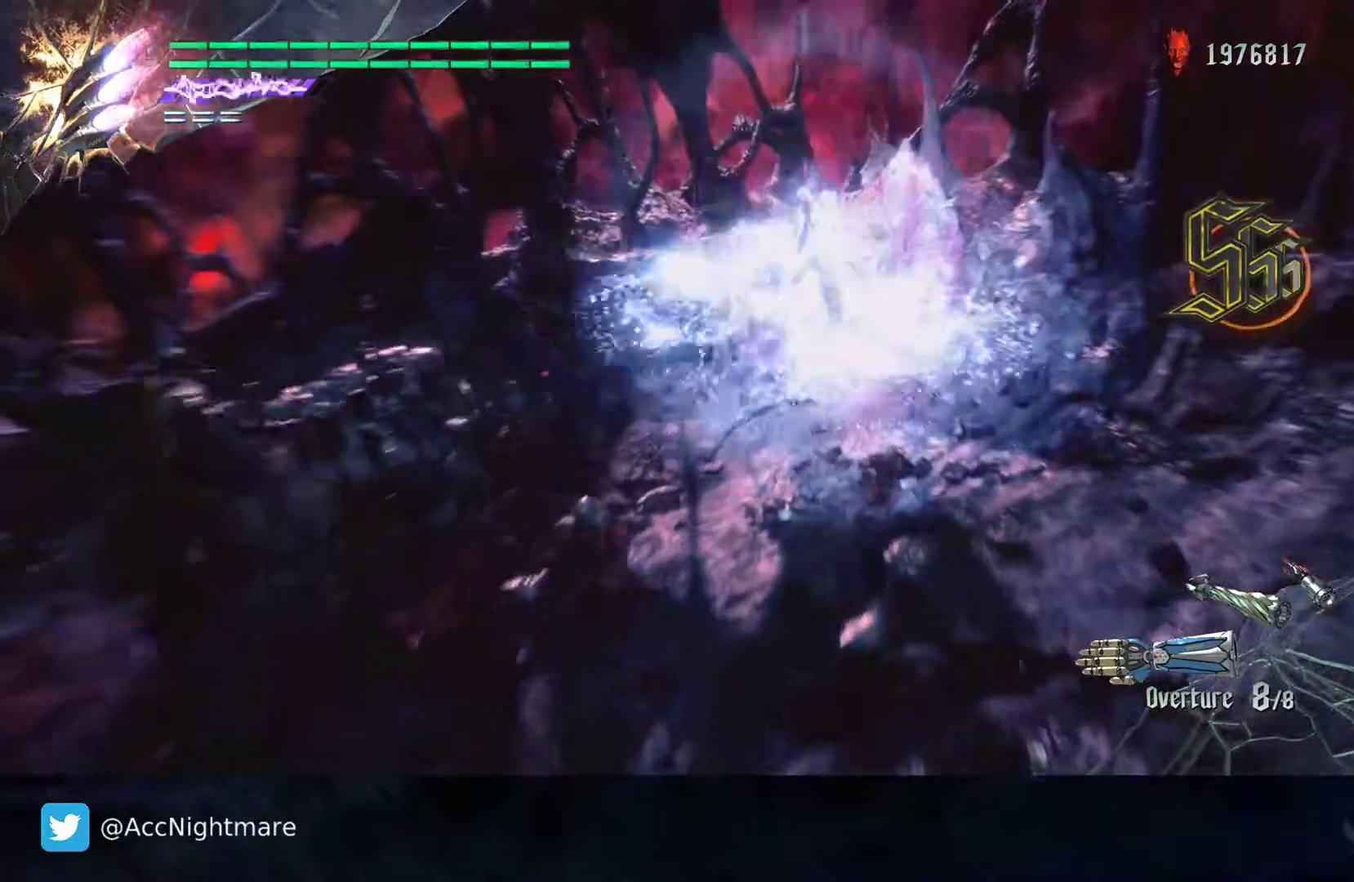
{"buttons": ["SQUARE"], "left_stick": "down-right", "right_stick": "center", "events": [[317, "left_stick", "down-right"]]}
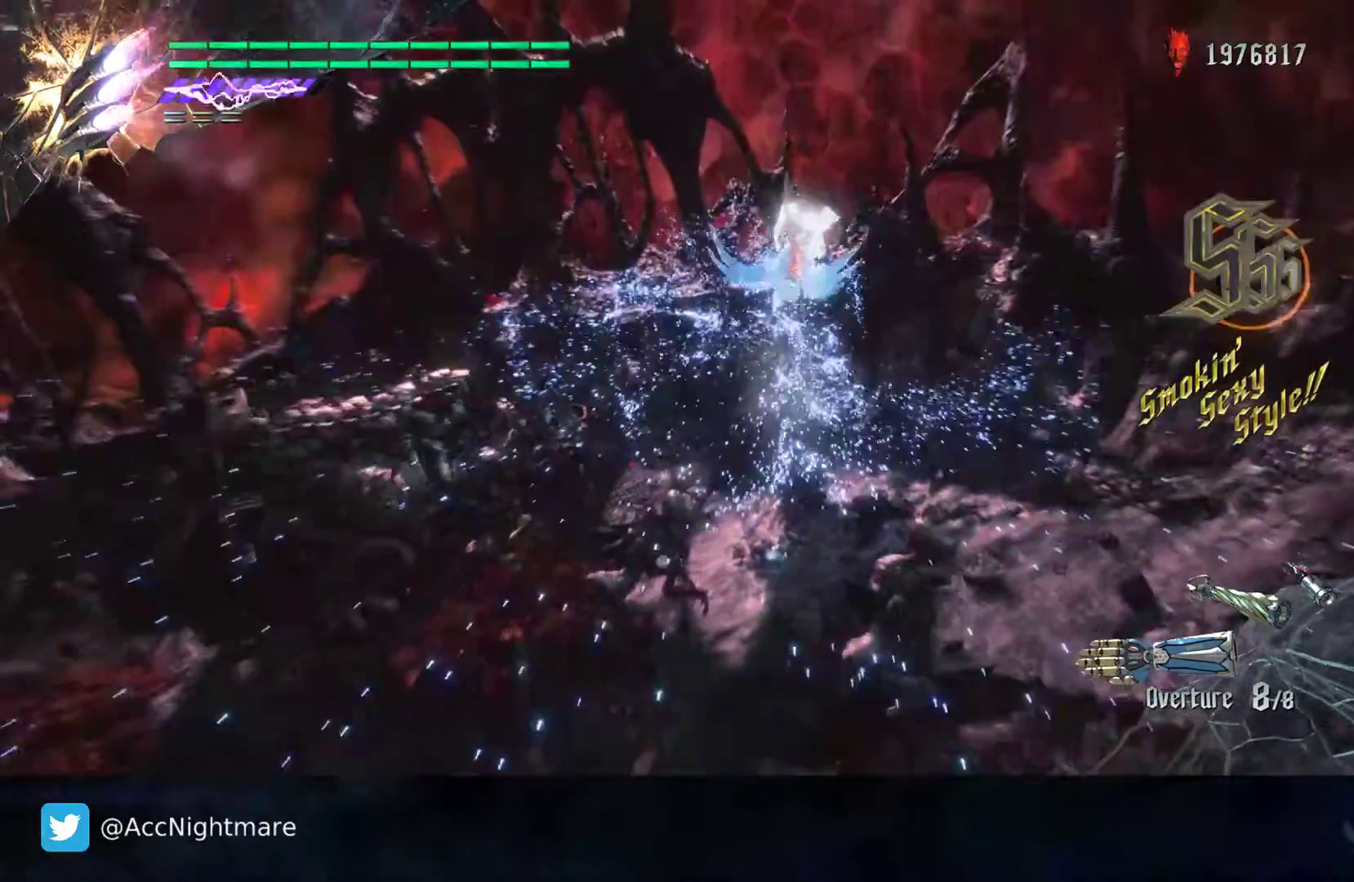
{"buttons": ["SQUARE", "R2"], "left_stick": "center", "right_stick": "center", "events": [[33, "R2", "down"], [117, "left_stick", "center"]]}